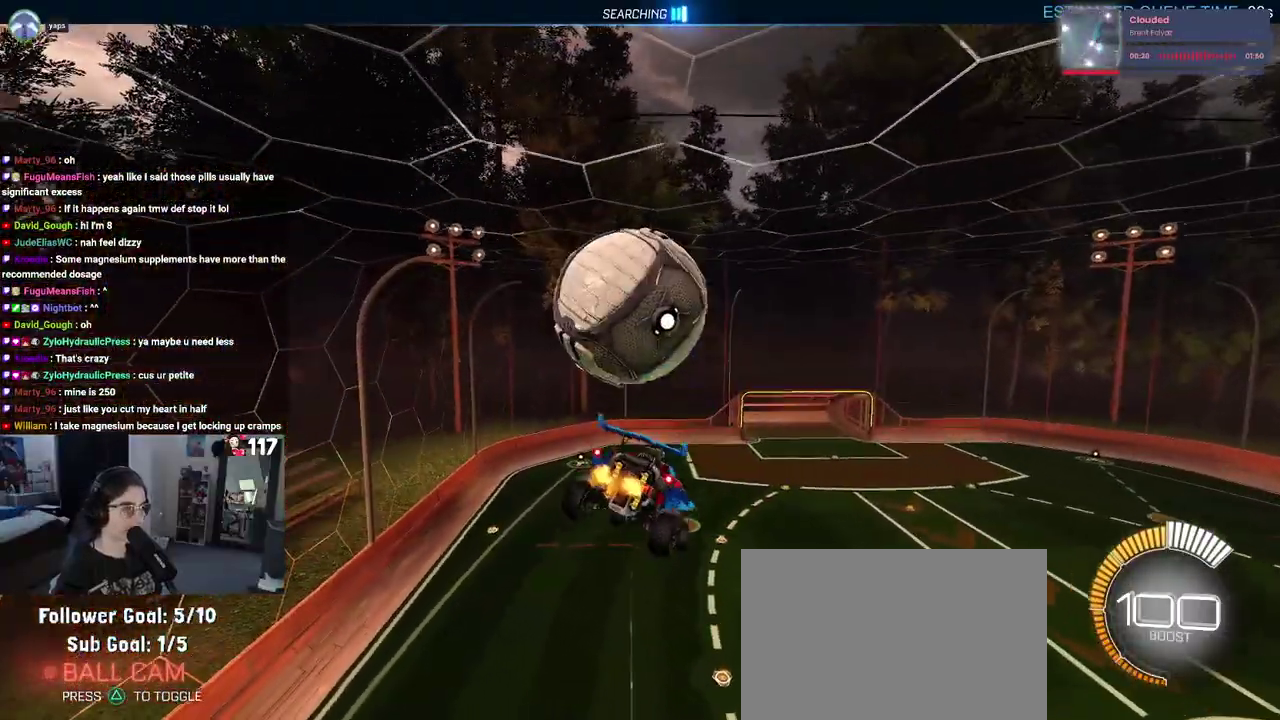
Gameplay with a controller (PlayStation layout); each line is a JSON object with the inputs held at the frame after it. "events" lists button and stick changes between this image and that frame as [ms after this image, input, new state], when the widget could be followed in between. Not read: START.
{"buttons": ["R1", "R2"], "left_stick": "down-right", "right_stick": "center", "events": [[17, "left_stick", "right"], [33, "R1", "down"], [67, "left_stick", "up-right"], [117, "L1", "up"], [150, "left_stick", "up"], [183, "R1", "up"], [233, "left_stick", "up-left"], [267, "CROSS", "down"], [350, "CROSS", "up"], [367, "left_stick", "down"], [433, "left_stick", "down-right"], [500, "R1", "down"]]}
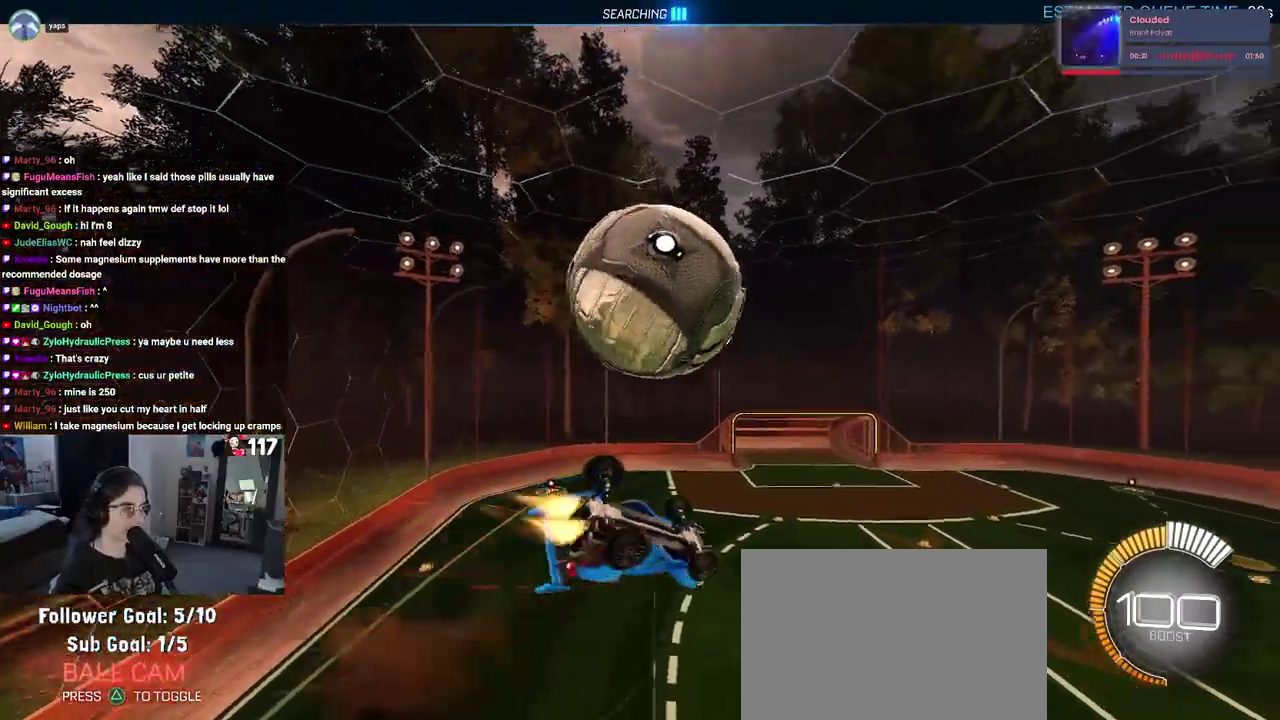
{"buttons": ["L1", "R2"], "left_stick": "center", "right_stick": "center"}
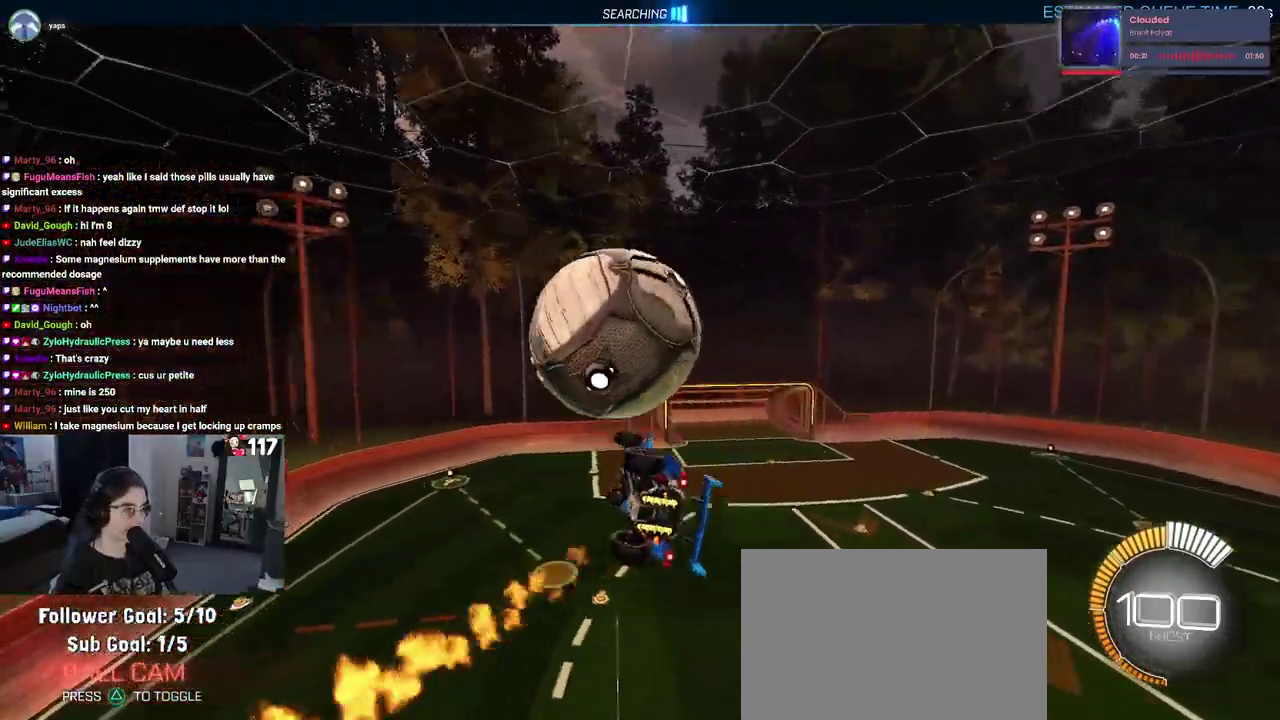
{"buttons": ["L1", "R1", "R2"], "left_stick": "right", "right_stick": "center"}
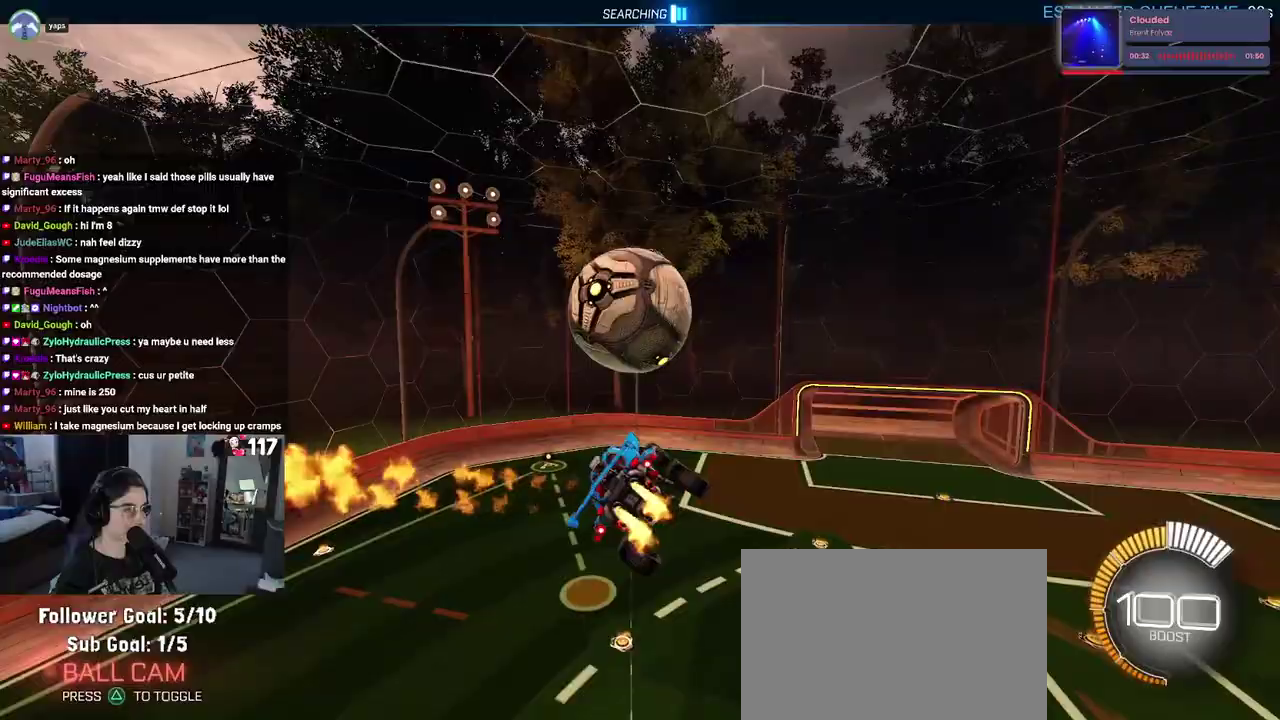
{"buttons": ["L1", "R2"], "left_stick": "right", "right_stick": "center", "events": [[17, "left_stick", "up-right"], [217, "TRIANGLE", "down"], [300, "TRIANGLE", "up"], [400, "R1", "up"], [467, "left_stick", "right"]]}
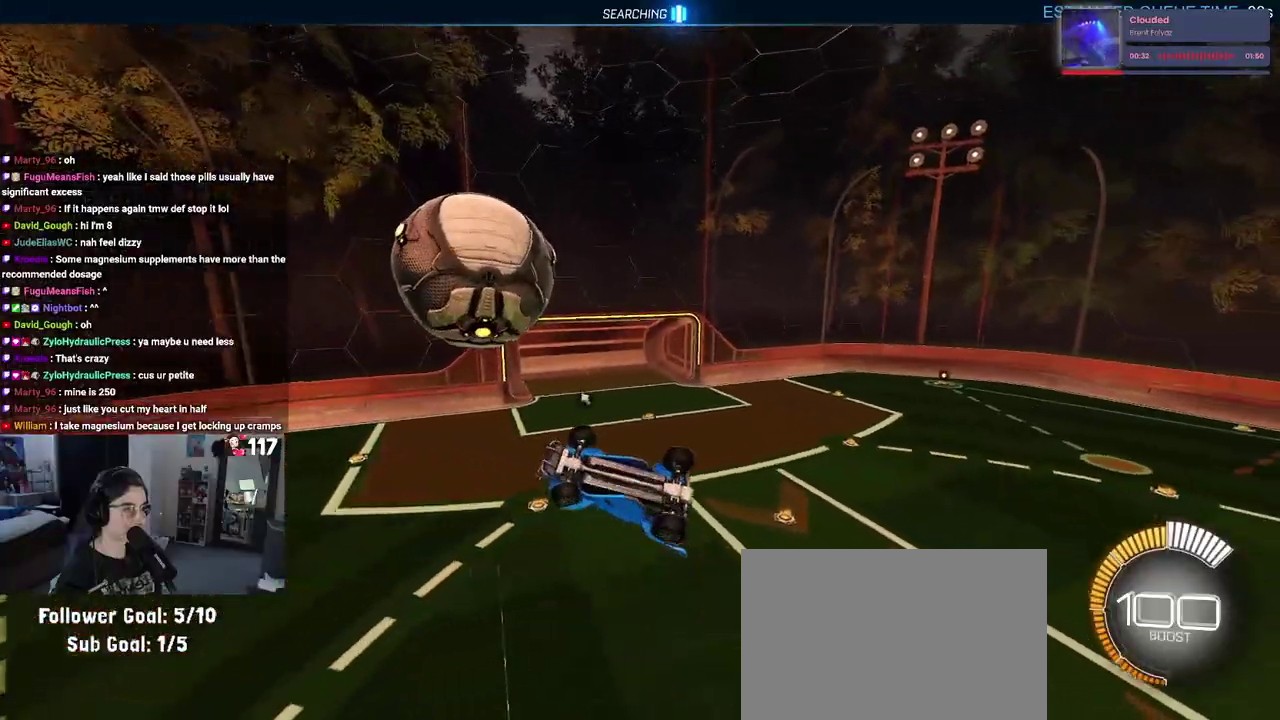
{"buttons": ["SQUARE", "R2"], "left_stick": "center", "right_stick": "center", "events": [[250, "L1", "up"], [400, "left_stick", "center"], [417, "SQUARE", "down"]]}
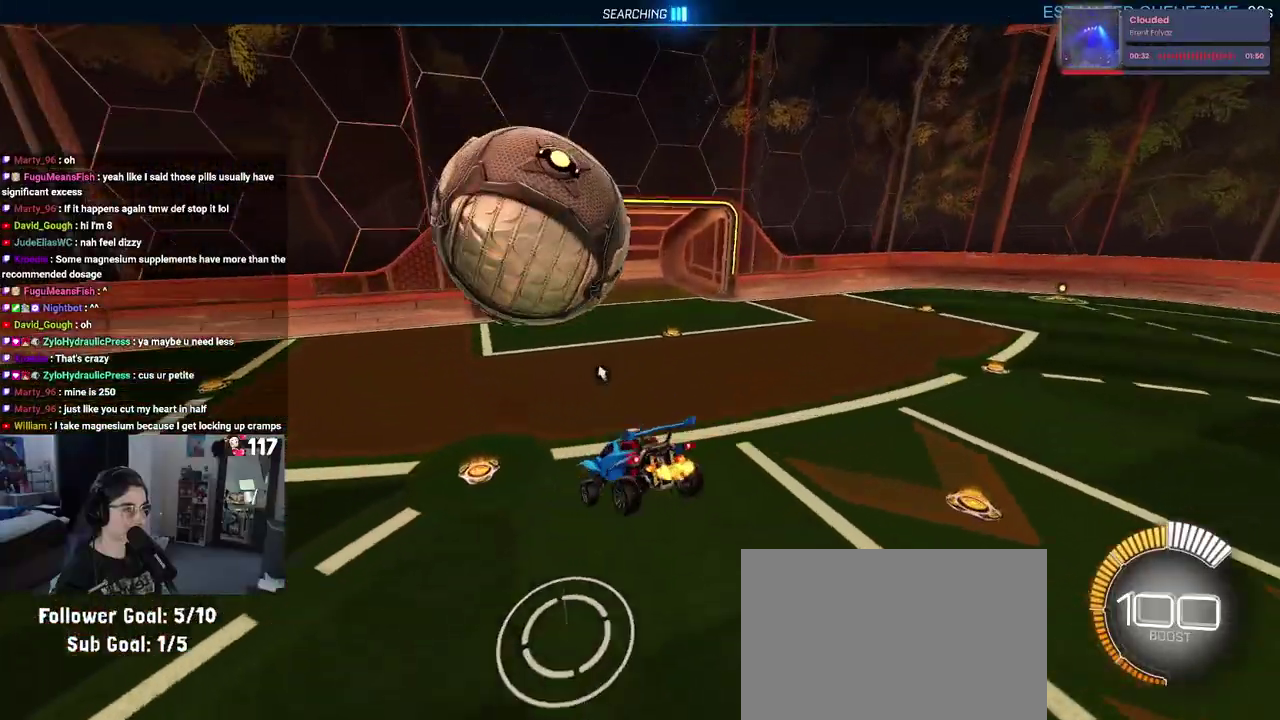
{"buttons": ["R2"], "left_stick": "left", "right_stick": "center", "events": [[33, "SQUARE", "up"], [383, "left_stick", "up-left"], [433, "left_stick", "left"]]}
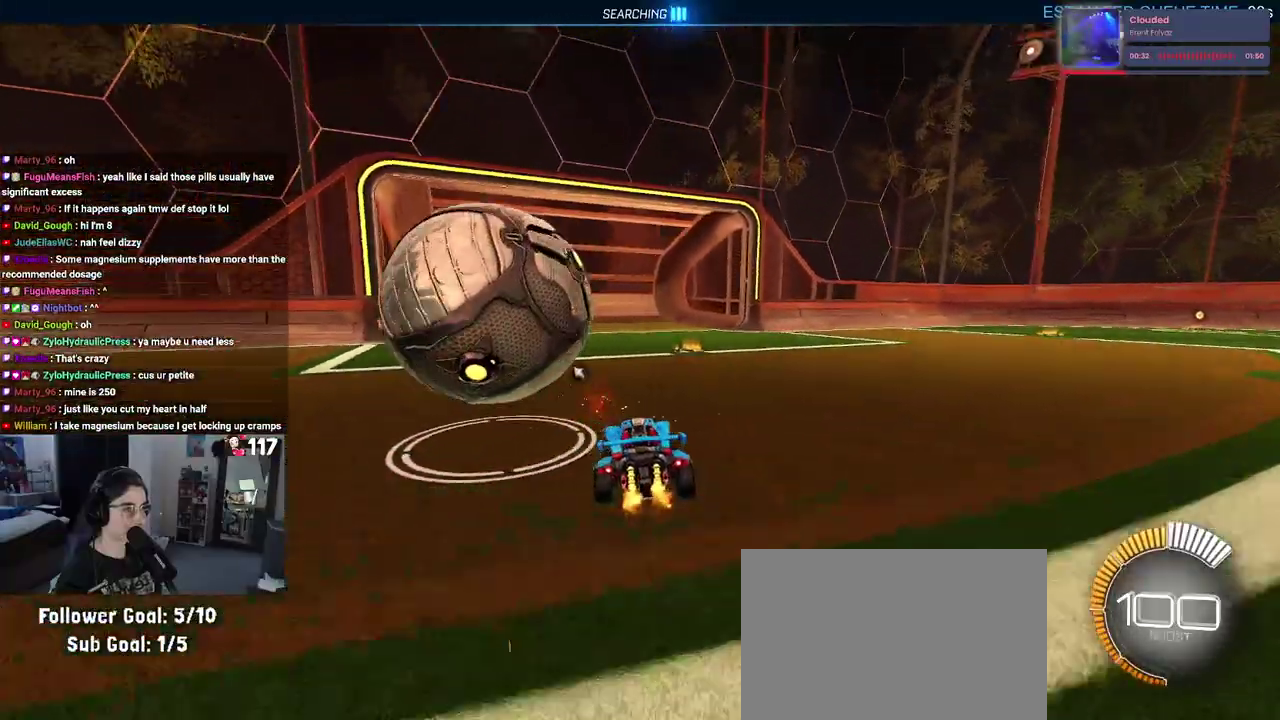
{"buttons": ["R1", "R2"], "left_stick": "center", "right_stick": "center", "events": [[200, "left_stick", "center"], [217, "R1", "down"], [350, "left_stick", "up-right"], [417, "left_stick", "center"]]}
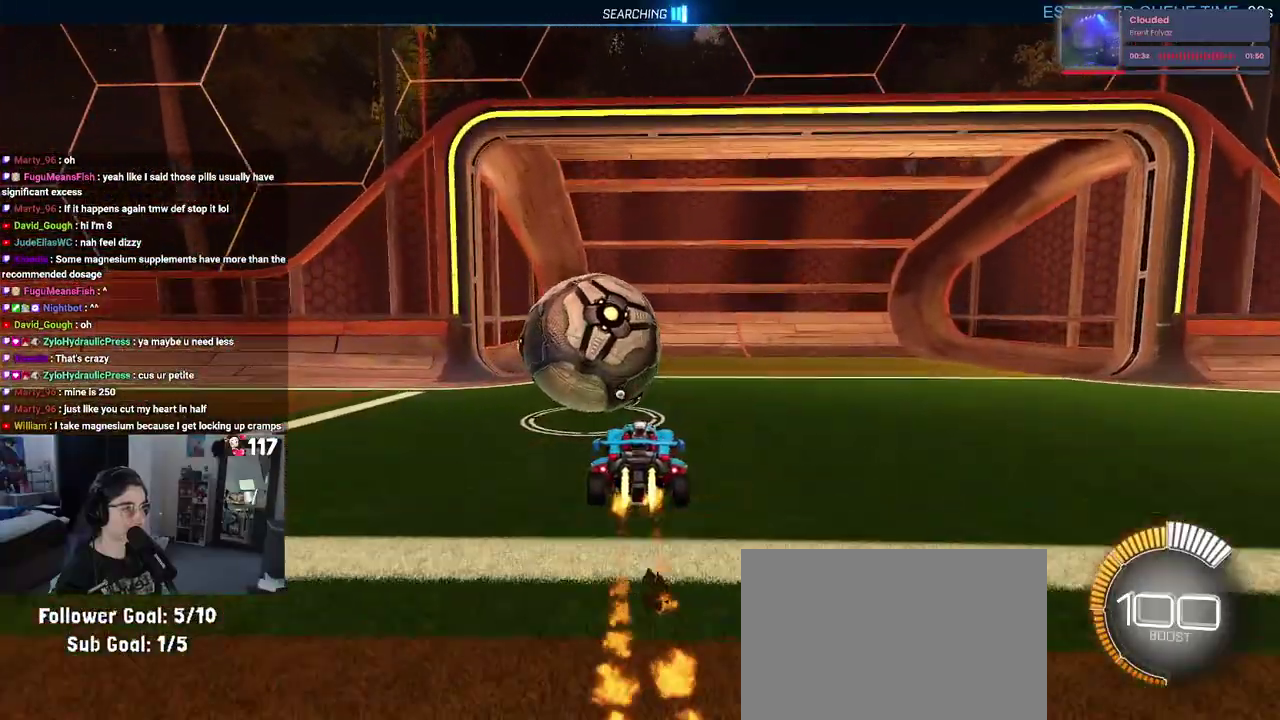
{"buttons": ["R1", "R2"], "left_stick": "center", "right_stick": "center", "events": []}
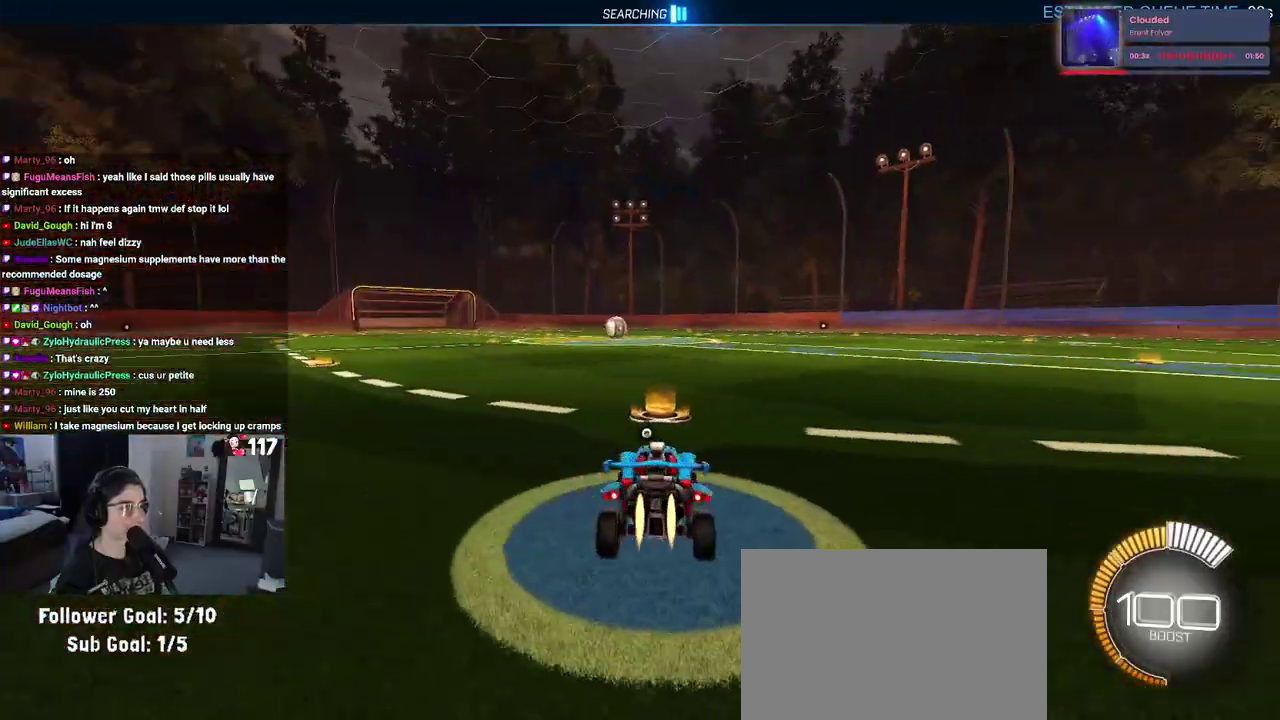
{"buttons": ["R2", "DPAD_UP"], "left_stick": "center", "right_stick": "center", "events": [[100, "left_stick", "up-left"], [217, "left_stick", "center"], [250, "TRIANGLE", "down"], [367, "TRIANGLE", "up"], [417, "R1", "up"], [483, "DPAD_UP", "down"]]}
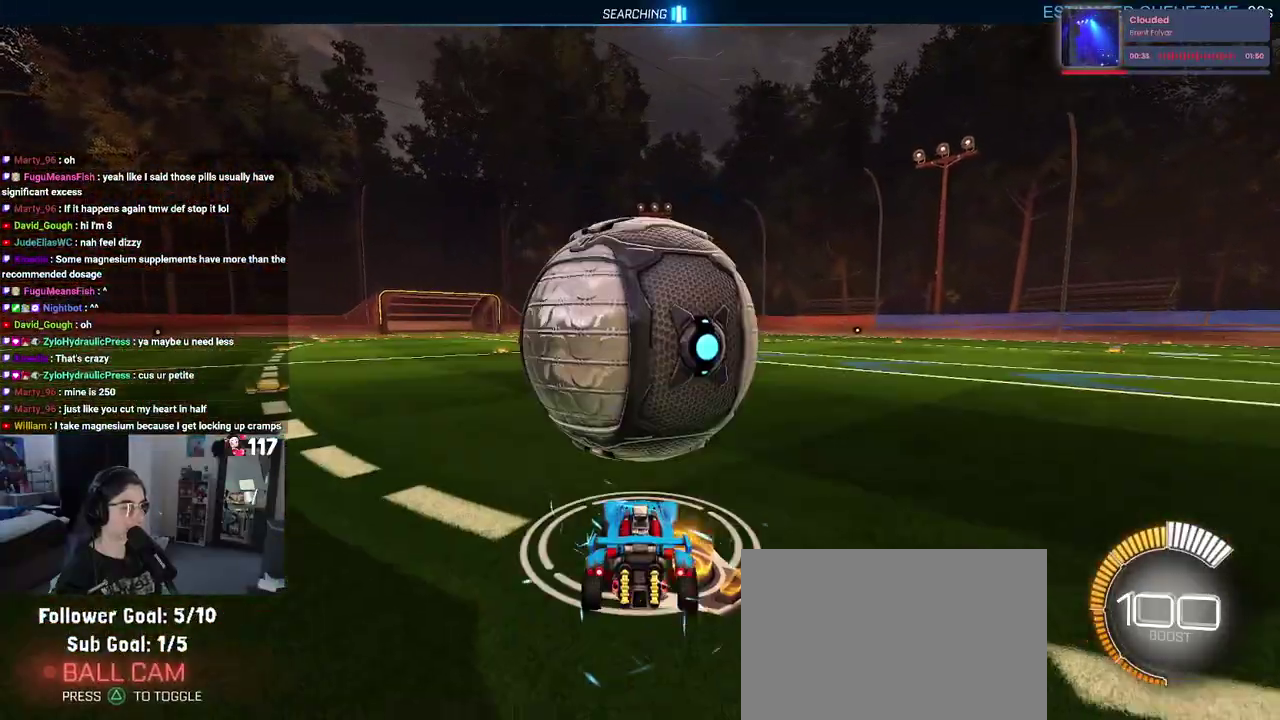
{"buttons": ["R2"], "left_stick": "center", "right_stick": "center", "events": [[33, "DPAD_UP", "up"], [167, "CROSS", "down"], [233, "CROSS", "up"]]}
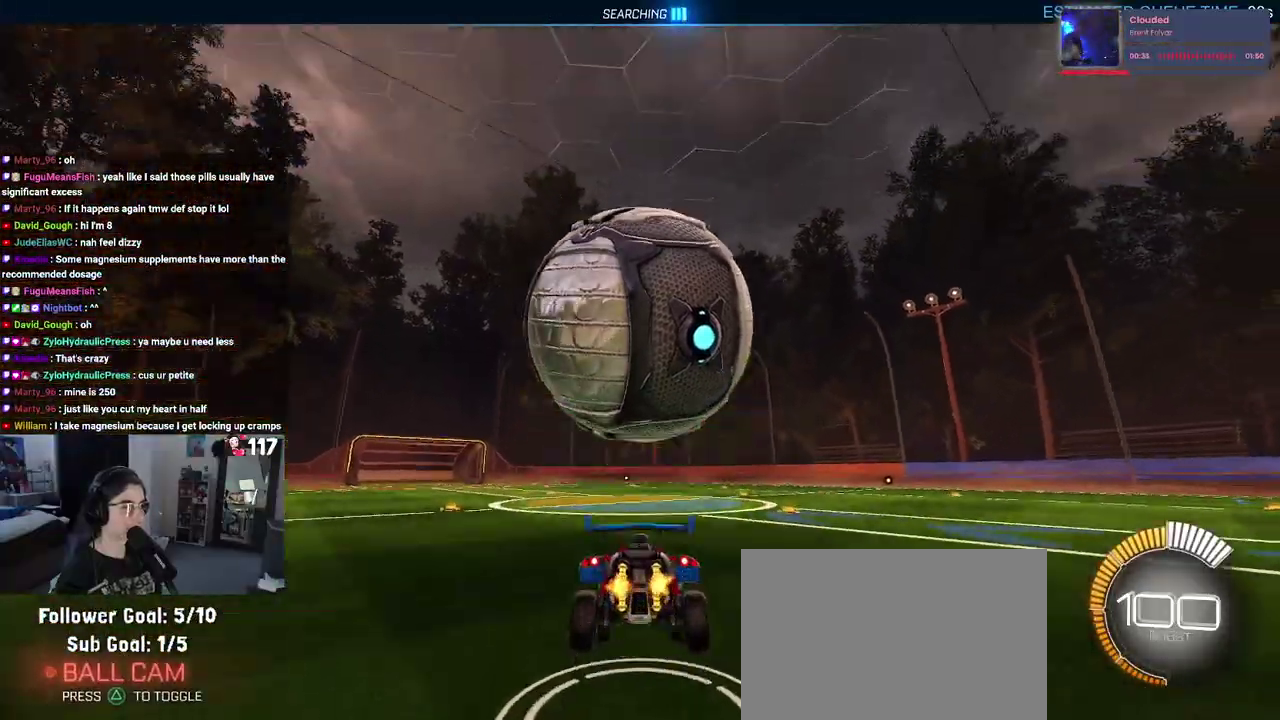
{"buttons": ["SQUARE", "R2"], "left_stick": "up-left", "right_stick": "center", "events": [[117, "SQUARE", "down"], [133, "left_stick", "right"], [267, "left_stick", "center"], [350, "left_stick", "up-left"]]}
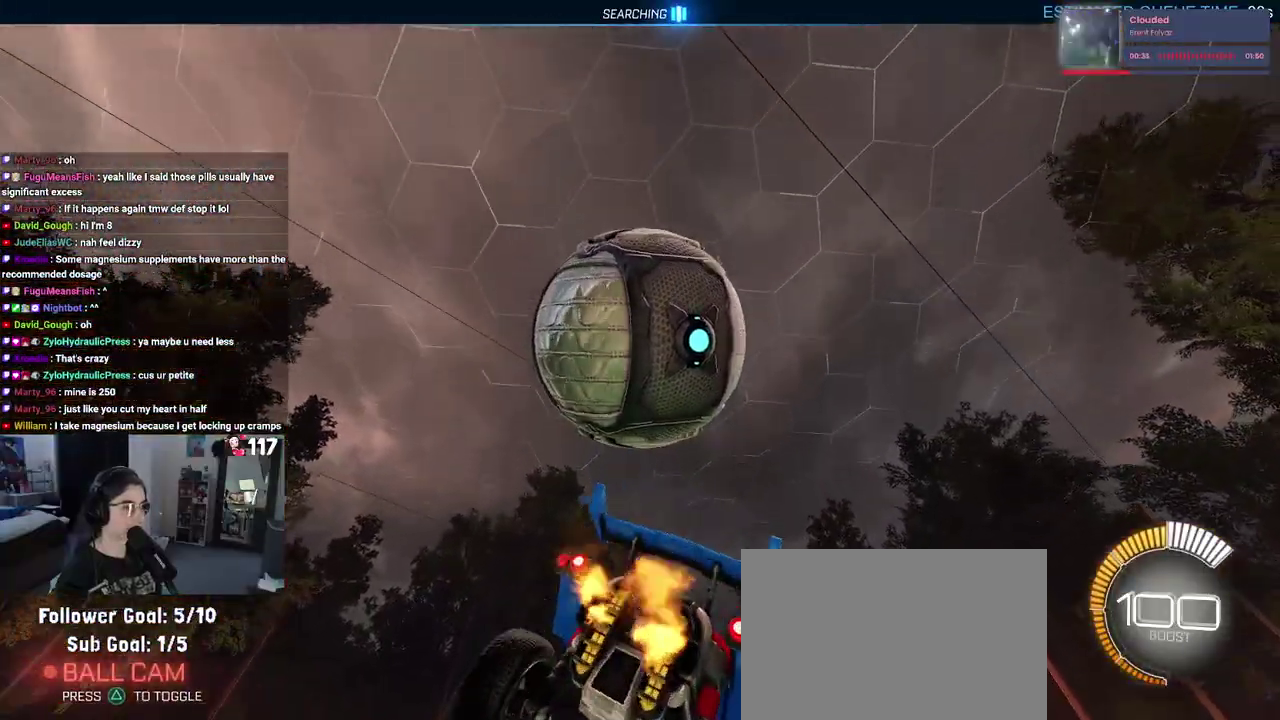
{"buttons": ["R2"], "left_stick": "center", "right_stick": "center"}
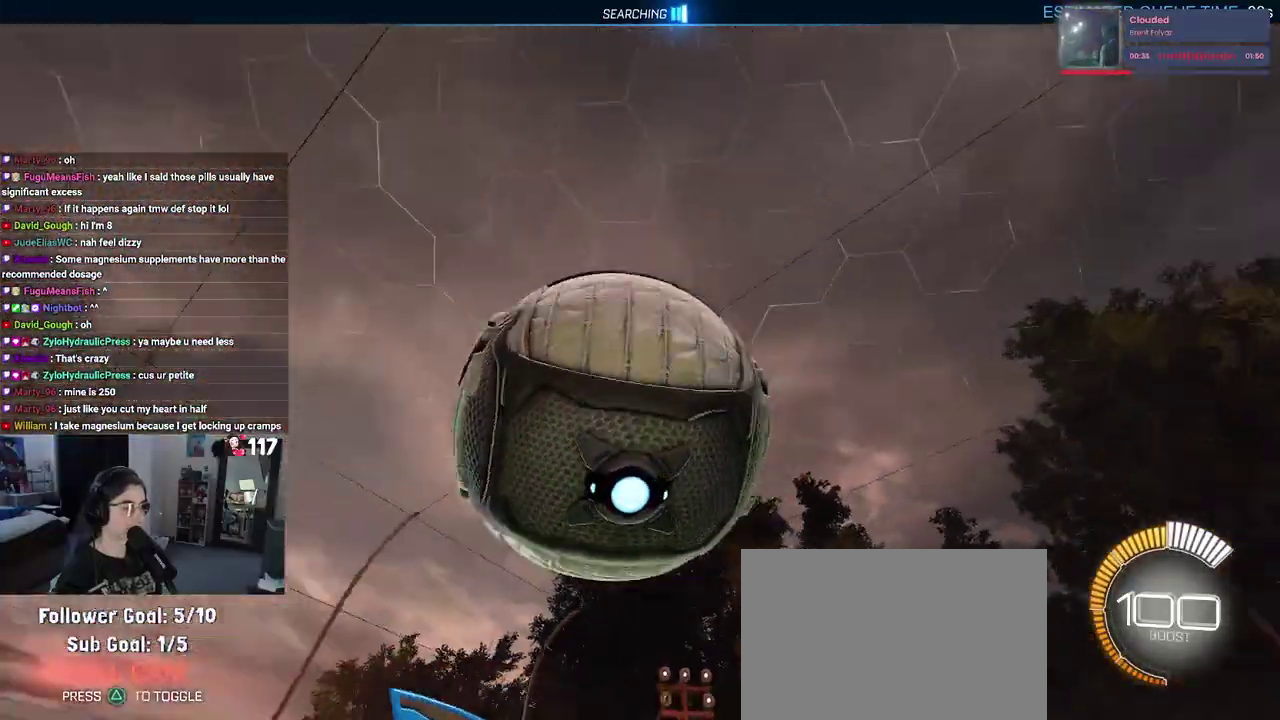
{"buttons": ["R2"], "left_stick": "up-left", "right_stick": "center"}
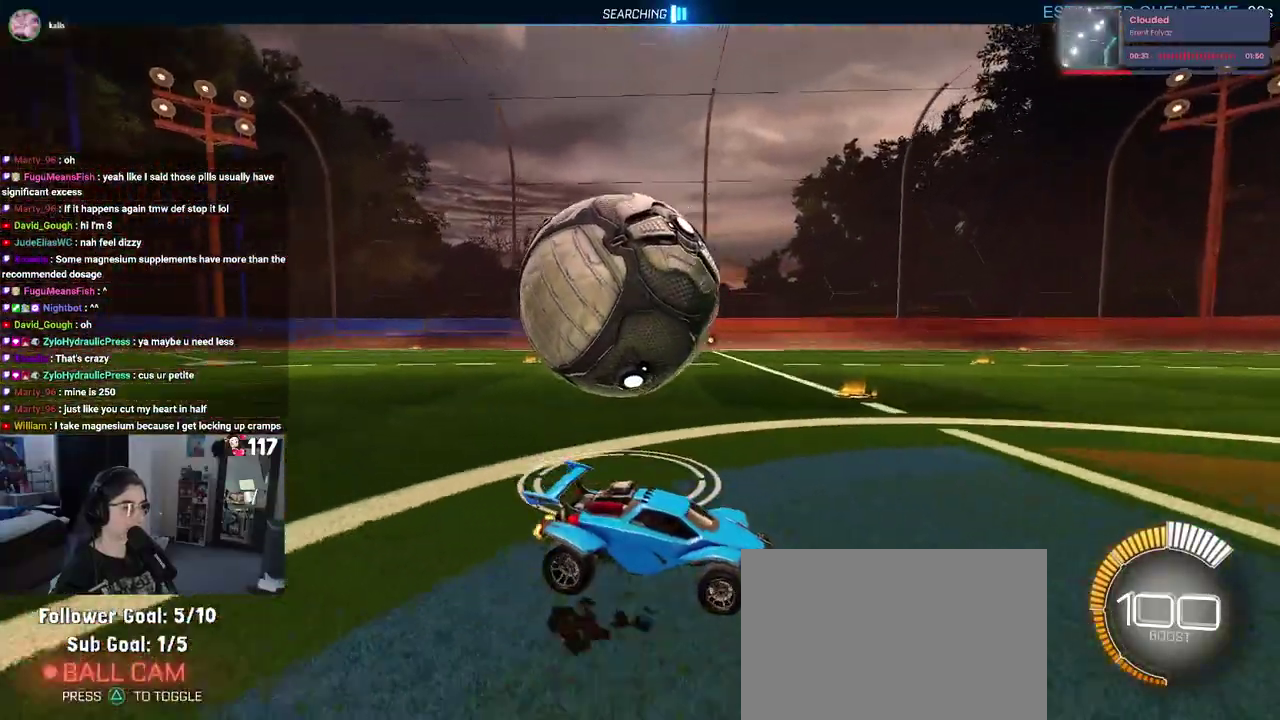
{"buttons": ["R2"], "left_stick": "right", "right_stick": "center", "events": [[100, "left_stick", "left"], [133, "R2", "up"], [300, "left_stick", "up"], [350, "left_stick", "center"], [383, "R2", "down"], [400, "left_stick", "right"]]}
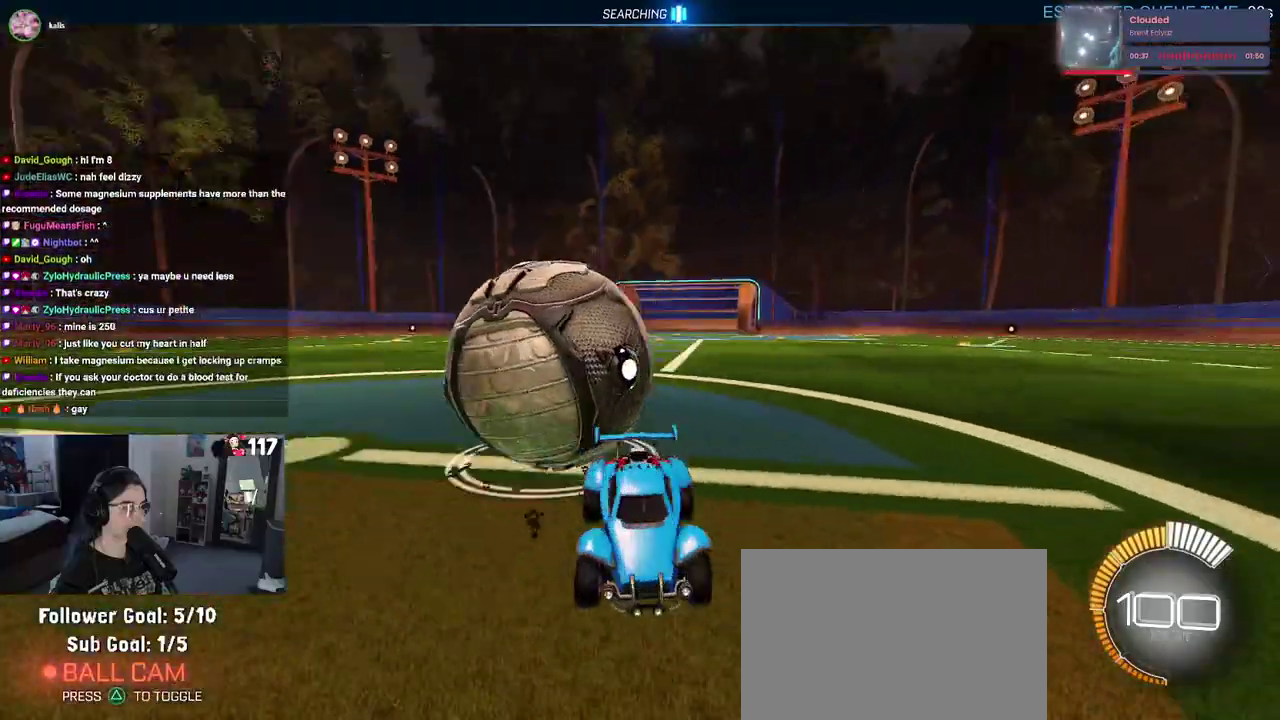
{"buttons": [], "left_stick": "right", "right_stick": "center", "events": [[17, "SQUARE", "down"], [233, "SQUARE", "up"], [467, "R2", "up"]]}
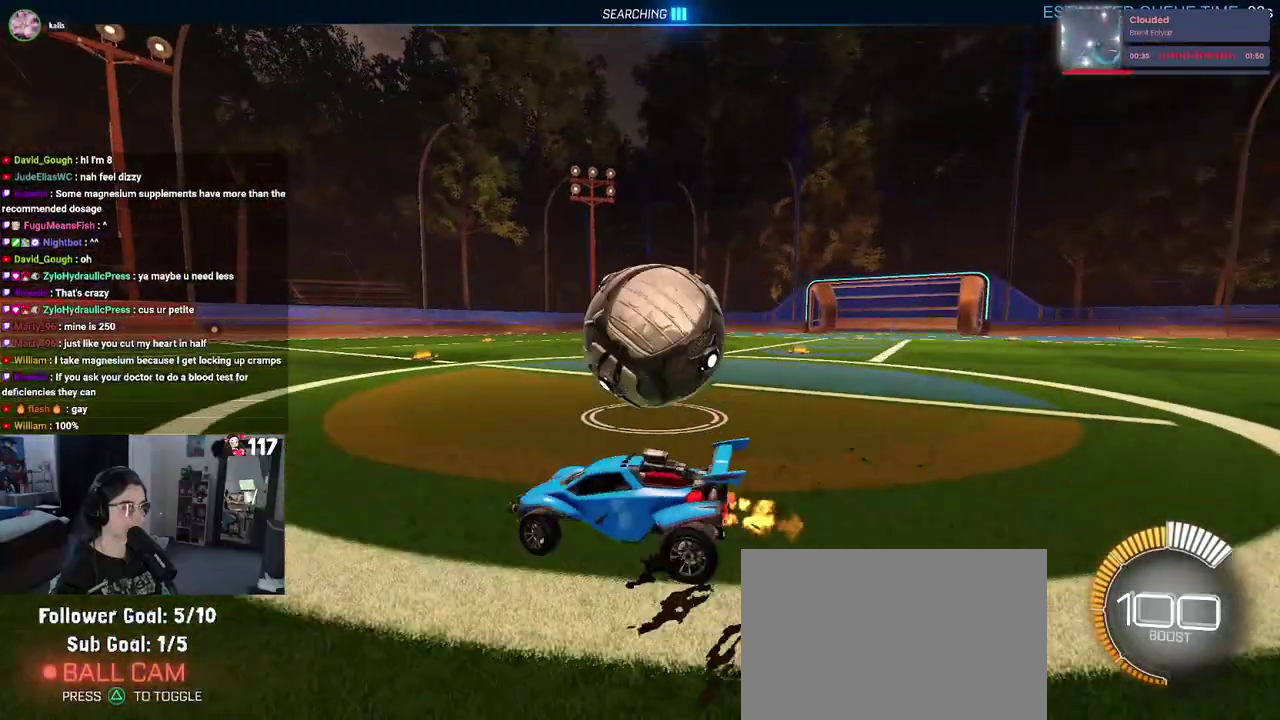
{"buttons": ["R2"], "left_stick": "center", "right_stick": "center", "events": [[50, "L2", "down"], [150, "R2", "down"], [217, "L2", "up"], [467, "left_stick", "center"]]}
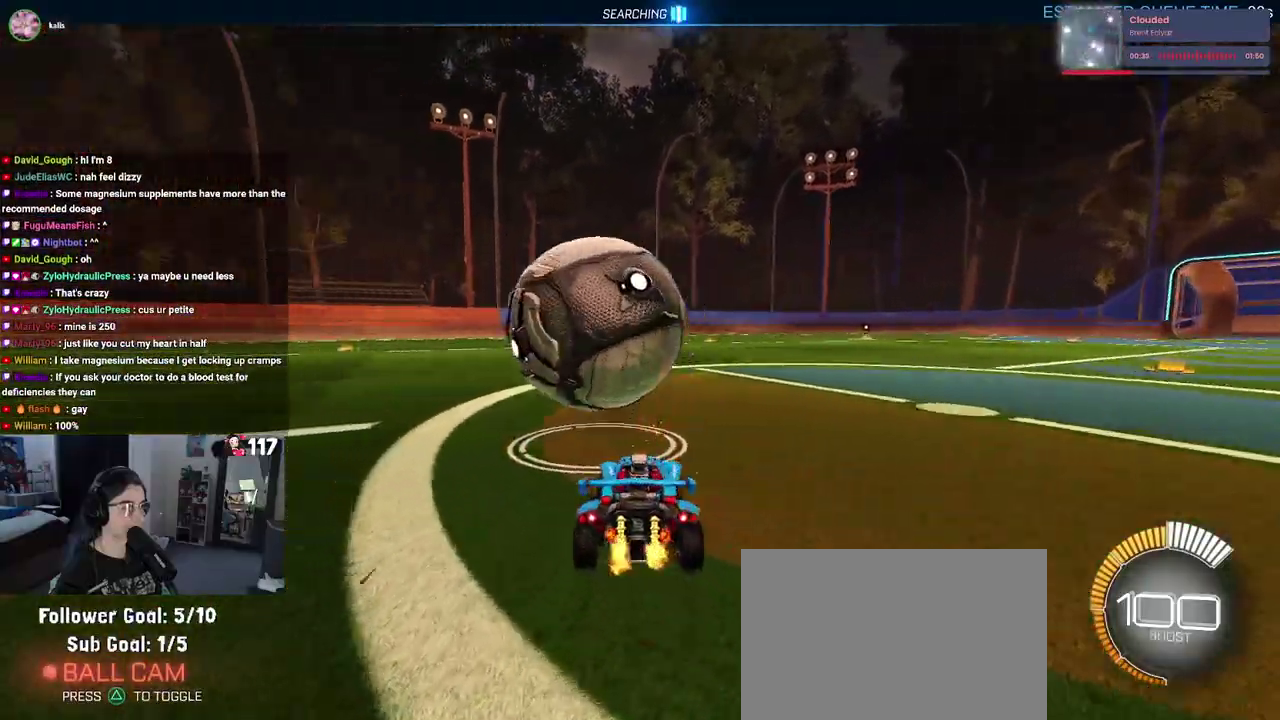
{"buttons": ["R1", "R2"], "left_stick": "center", "right_stick": "center", "events": [[17, "left_stick", "up-left"], [83, "left_stick", "left"], [167, "left_stick", "up-left"], [333, "R1", "down"], [333, "left_stick", "center"]]}
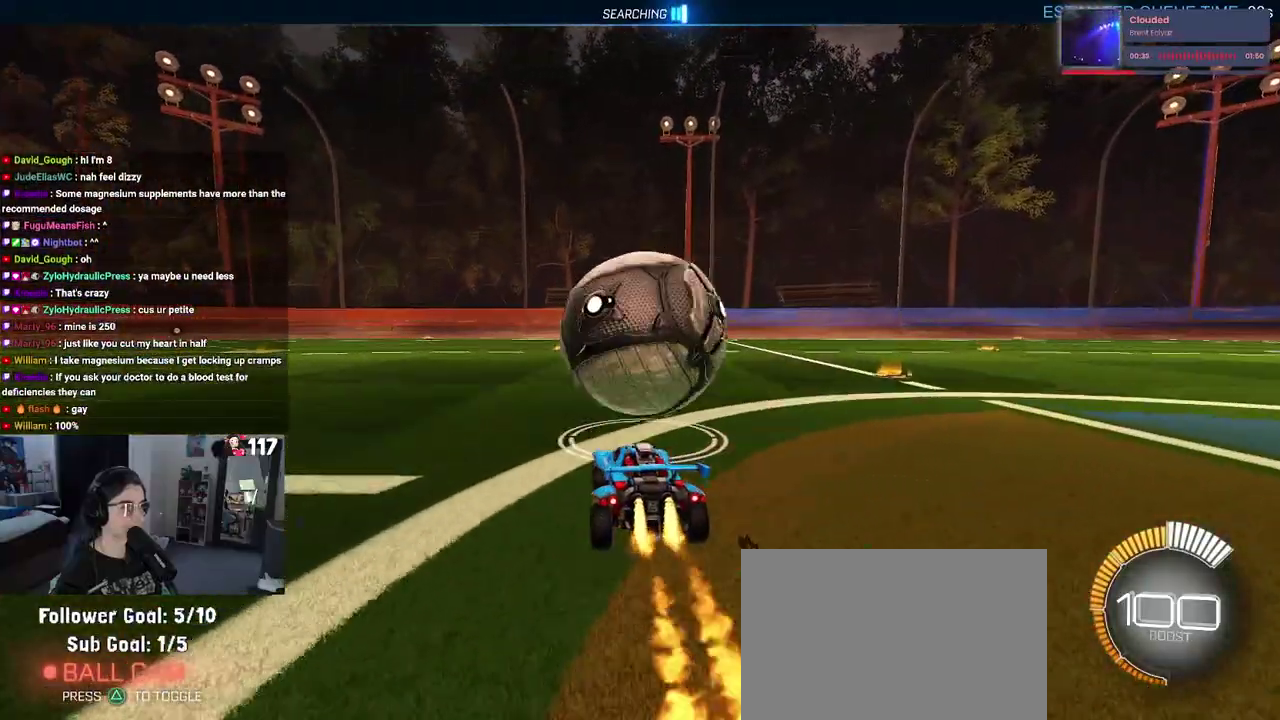
{"buttons": ["R1", "R2"], "left_stick": "center", "right_stick": "center", "events": [[300, "left_stick", "up-left"], [433, "left_stick", "center"]]}
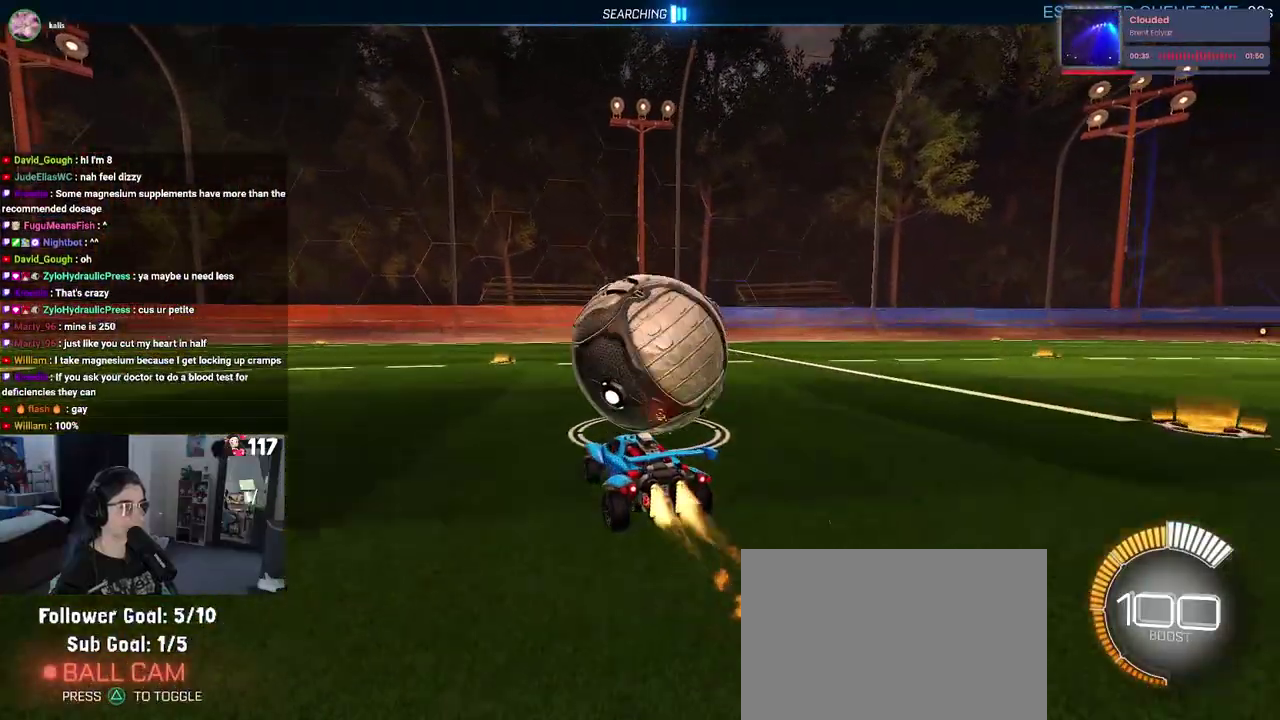
{"buttons": ["R1", "R2"], "left_stick": "up-right", "right_stick": "center", "events": [[317, "left_stick", "up-right"]]}
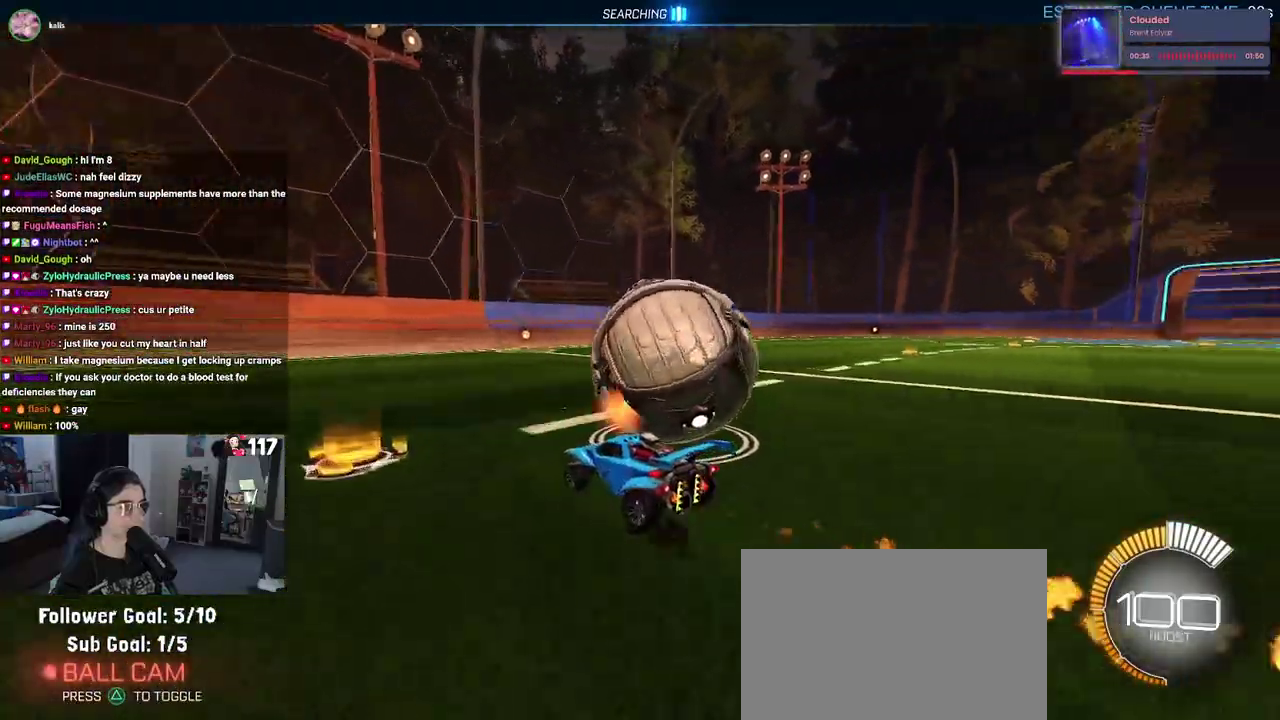
{"buttons": ["R2"], "left_stick": "center", "right_stick": "center", "events": [[17, "R1", "up"], [117, "left_stick", "up"], [150, "R2", "up"], [200, "left_stick", "up-left"], [350, "R2", "down"], [433, "left_stick", "center"]]}
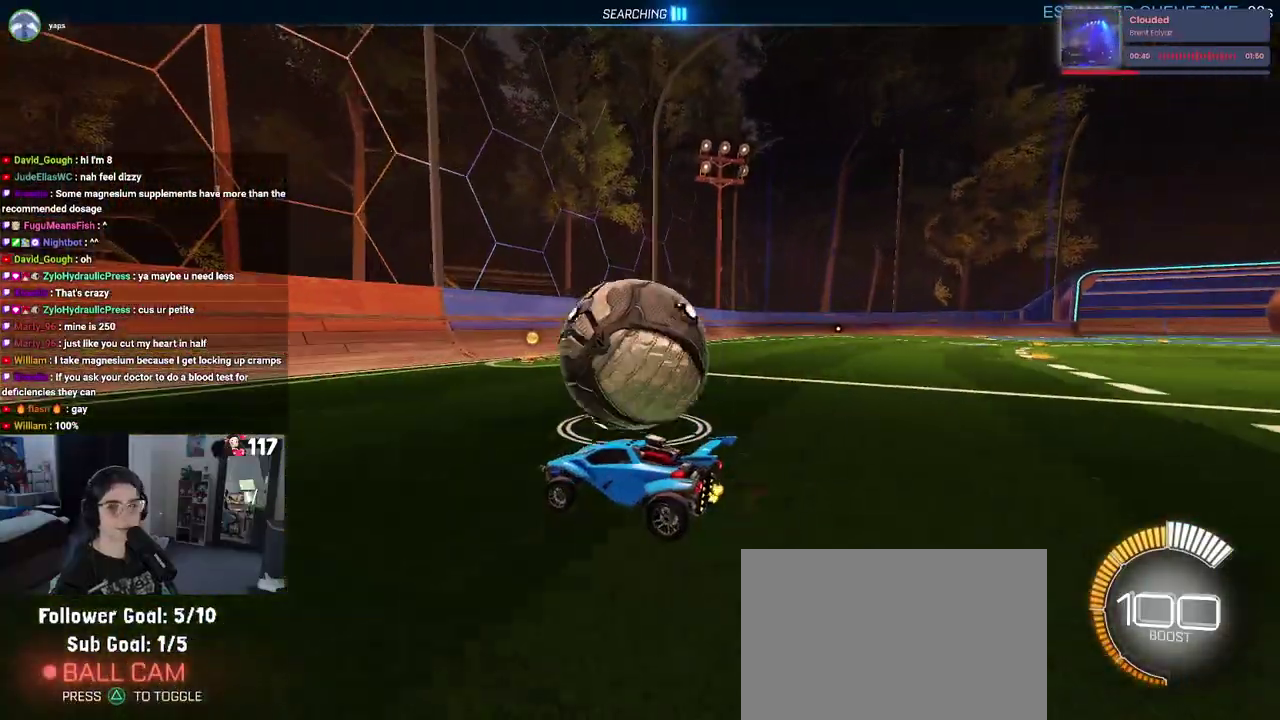
{"buttons": ["R2"], "left_stick": "center", "right_stick": "center", "events": [[250, "left_stick", "up-right"], [500, "left_stick", "center"]]}
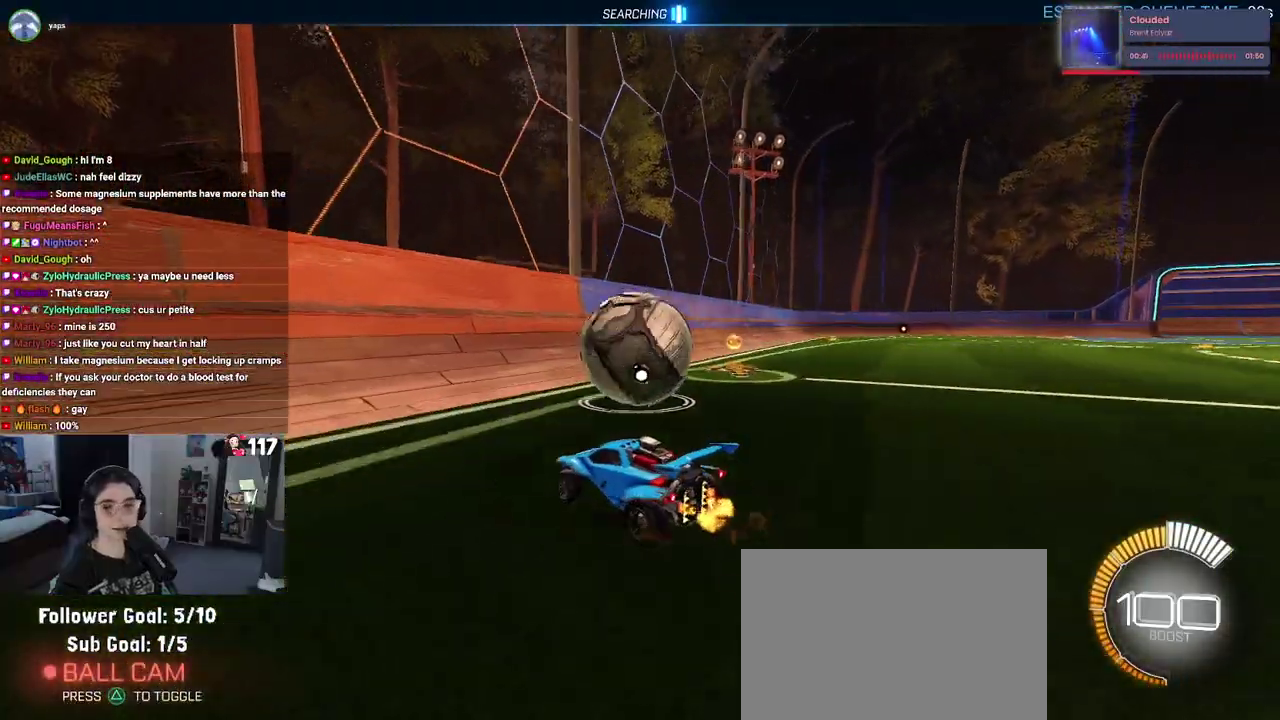
{"buttons": ["R2"], "left_stick": "right", "right_stick": "center", "events": [[100, "R1", "down"], [333, "R1", "up"], [433, "left_stick", "right"]]}
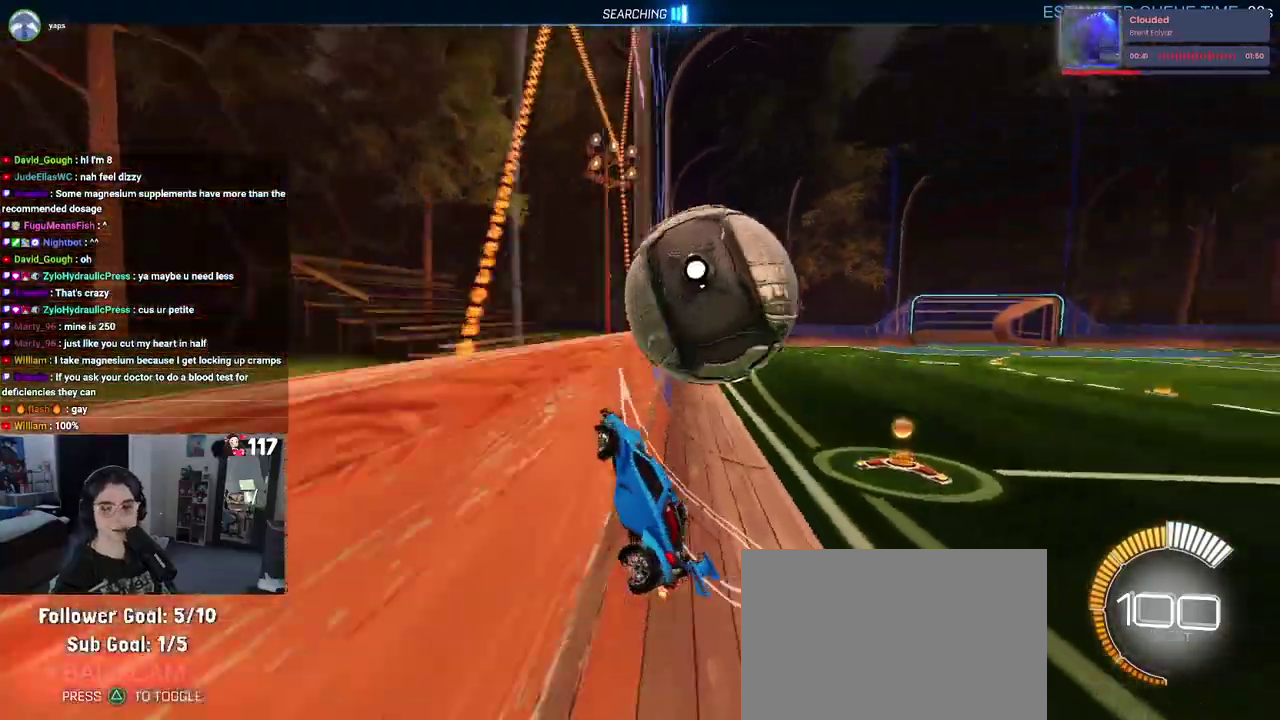
{"buttons": ["L1", "R2"], "left_stick": "up-left", "right_stick": "center", "events": [[50, "left_stick", "up"], [133, "CROSS", "down"], [167, "left_stick", "up-right"], [333, "CROSS", "up"], [333, "left_stick", "up"], [367, "L1", "down"], [500, "left_stick", "up-left"]]}
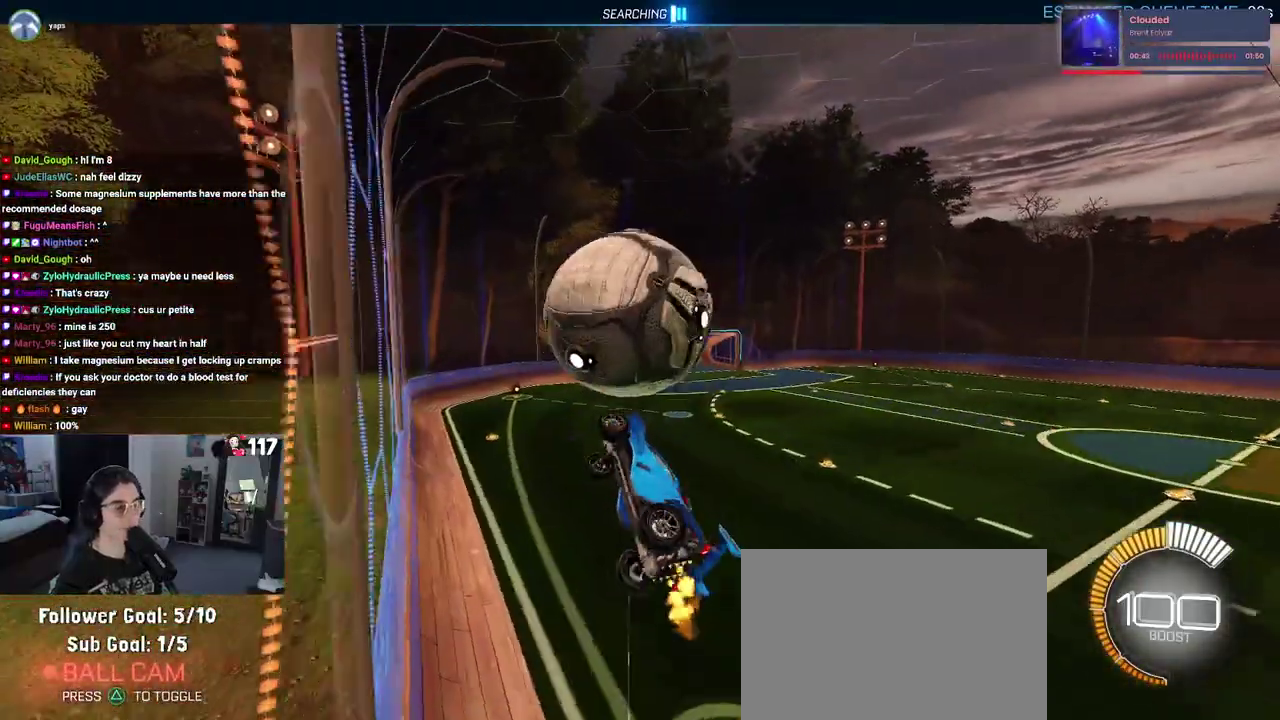
{"buttons": ["L1", "R2"], "left_stick": "left", "right_stick": "center", "events": [[83, "left_stick", "left"], [200, "R1", "down"], [250, "left_stick", "down-left"], [333, "left_stick", "down"], [433, "left_stick", "left"], [500, "R1", "up"]]}
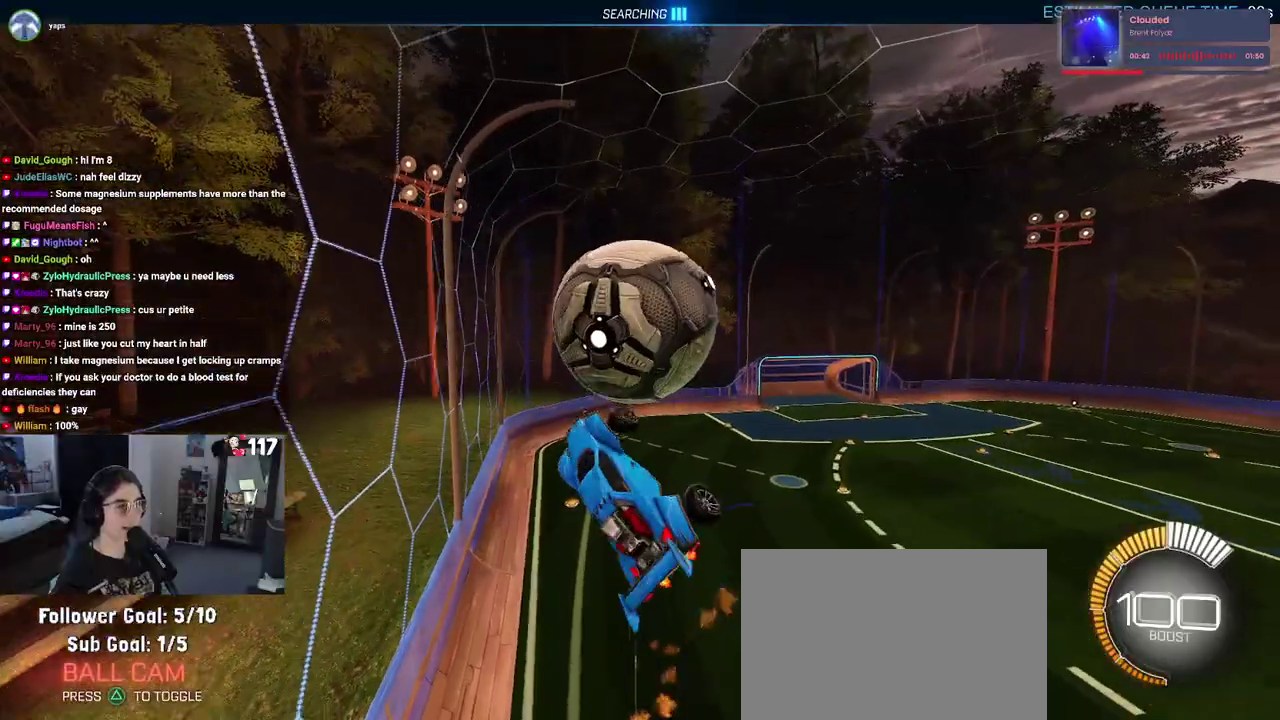
{"buttons": ["R1", "R2"], "left_stick": "down-right", "right_stick": "center"}
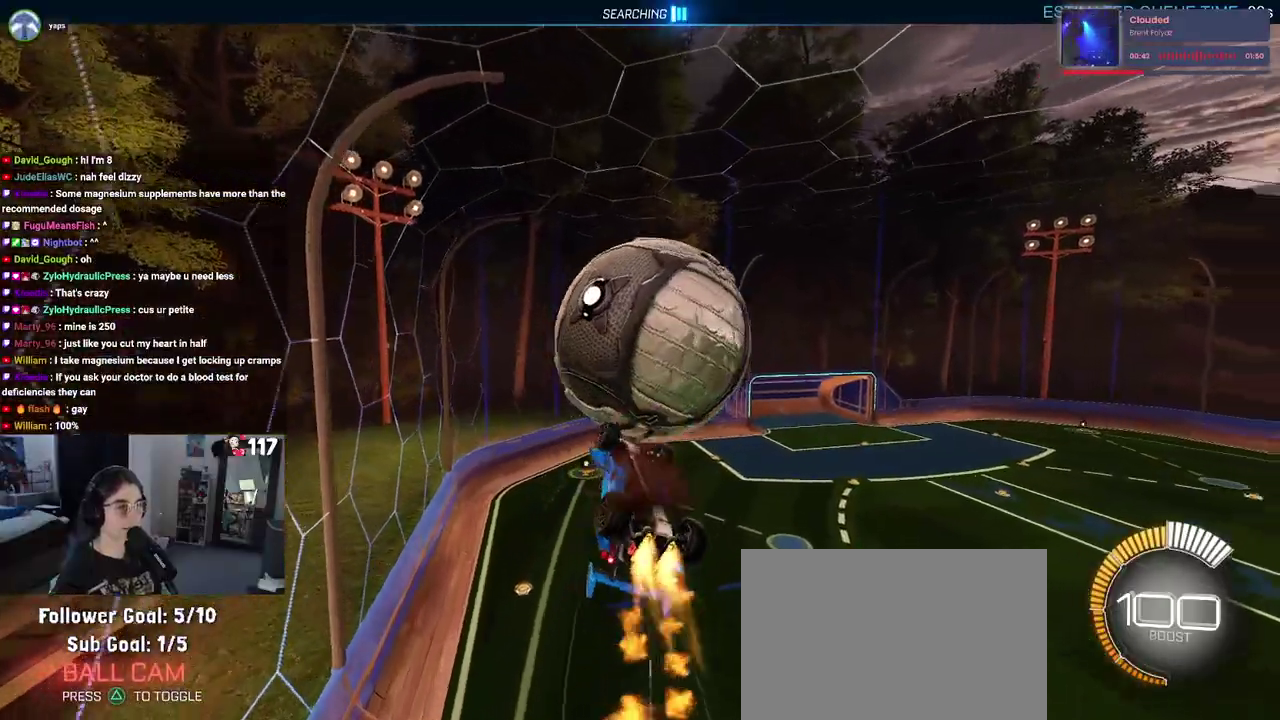
{"buttons": ["R2"], "left_stick": "left", "right_stick": "center"}
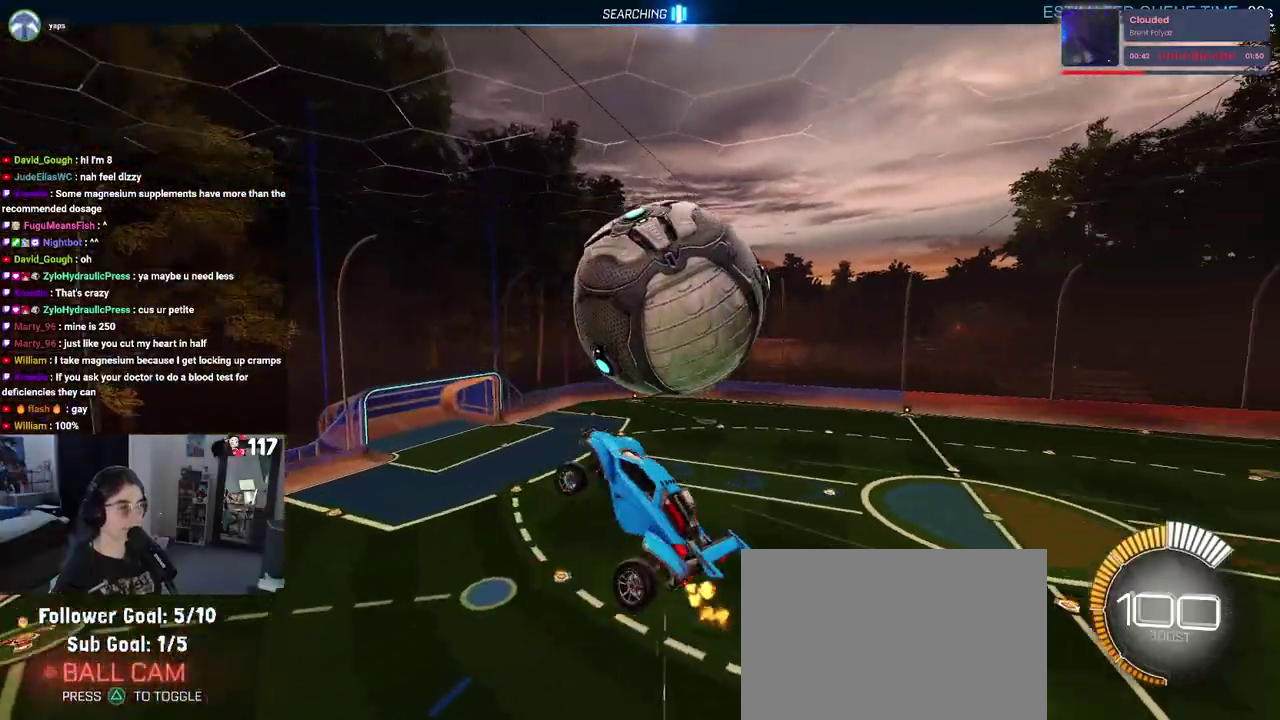
{"buttons": [], "left_stick": "left", "right_stick": "center", "events": [[33, "R2", "up"]]}
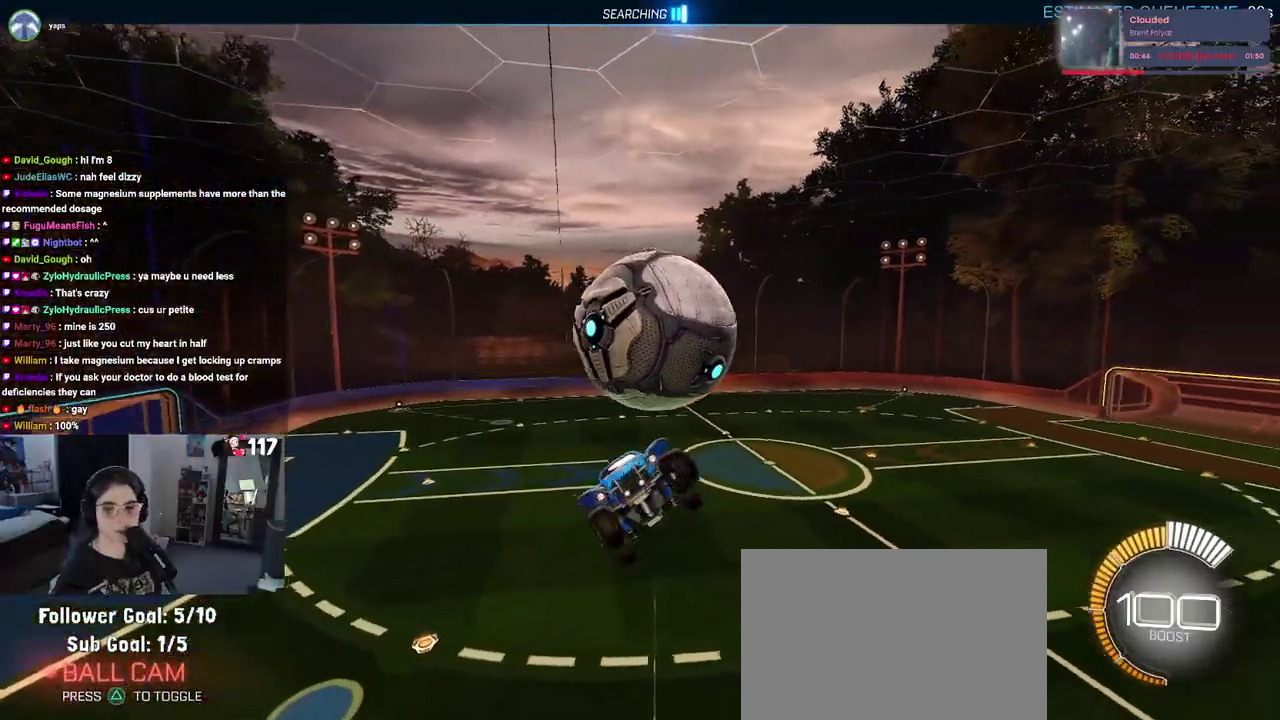
{"buttons": ["R2"], "left_stick": "center", "right_stick": "center", "events": [[67, "R2", "down"], [417, "left_stick", "center"]]}
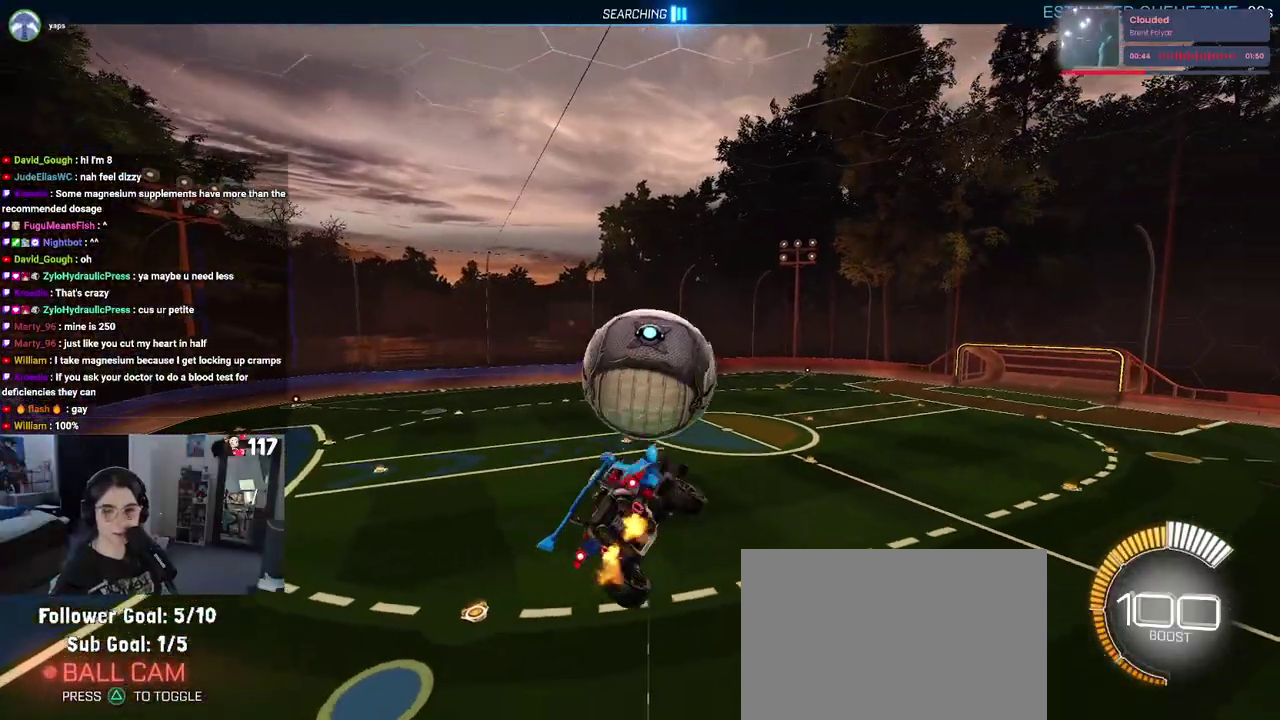
{"buttons": ["SQUARE", "R2"], "left_stick": "up-left", "right_stick": "center", "events": [[33, "SQUARE", "down"], [217, "left_stick", "right"], [383, "left_stick", "up"], [500, "left_stick", "up-left"]]}
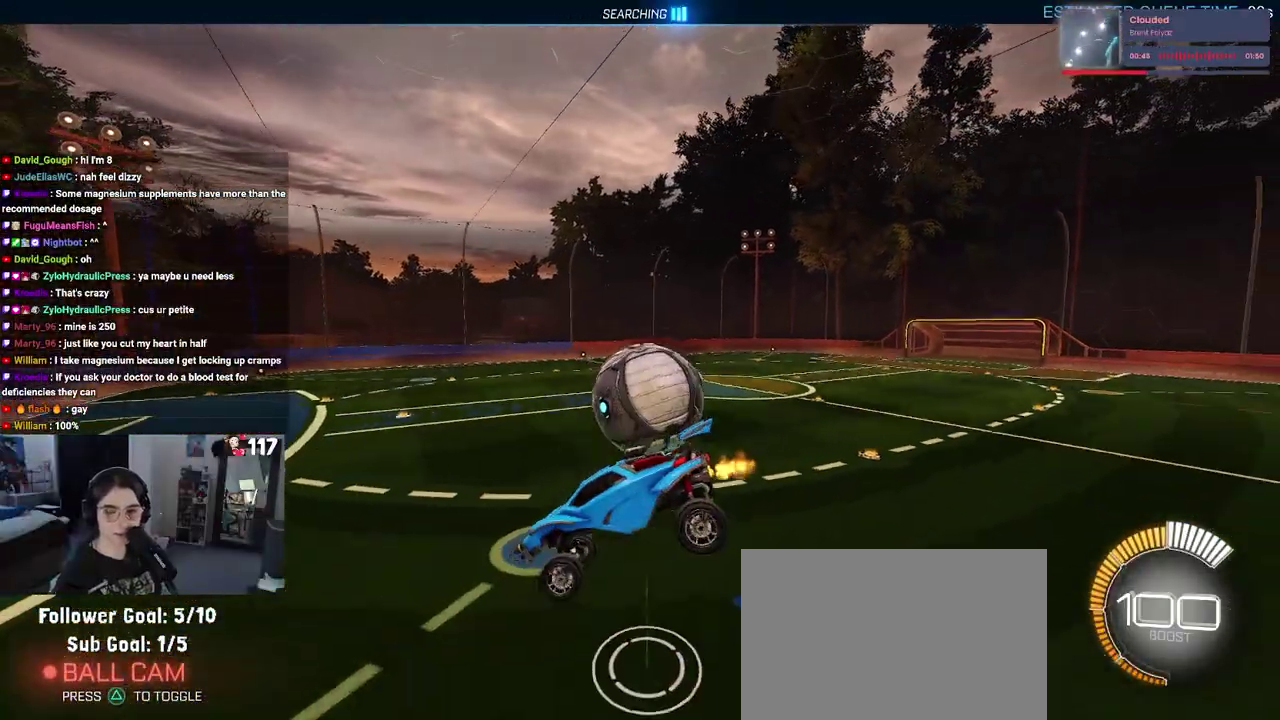
{"buttons": ["SQUARE", "R2"], "left_stick": "center", "right_stick": "center", "events": [[50, "left_stick", "left"], [100, "left_stick", "center"]]}